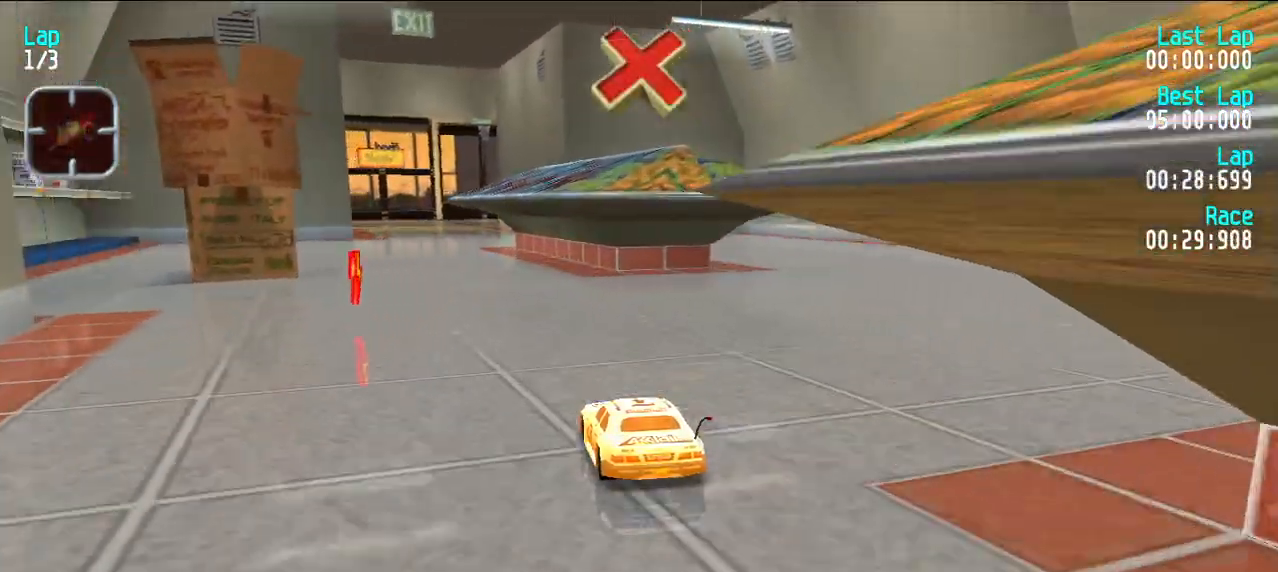
Gameplay with keyboard; each line is a JSON object with the keys held at the frame after it. "events" lists presses ("down") and releases ("up") of "d", "e", "u" and "y" between this image and that frame as [ms after this image, input, new state], when the widget could be followed in between. No other keys are recorded. Mouse input is not recorded.
{"keys": ["e"], "events": [[267, "y", "down"], [317, "y", "up"]]}
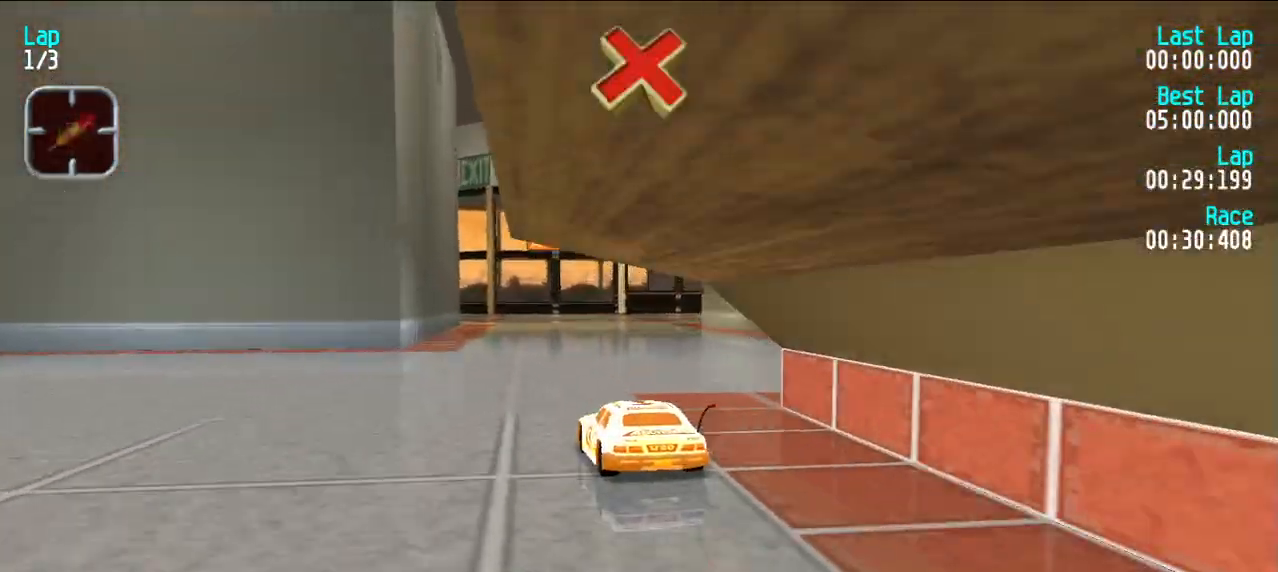
{"keys": ["d"], "events": [[233, "e", "up"], [383, "d", "down"]]}
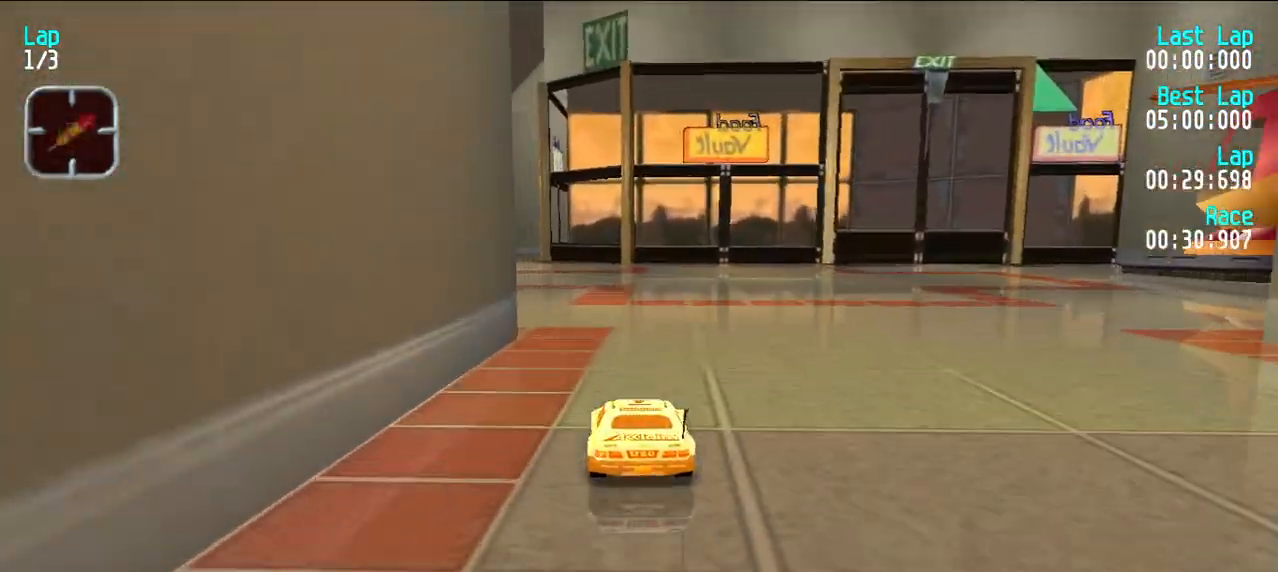
{"keys": ["e"], "events": [[17, "d", "up"], [17, "y", "down"], [67, "y", "up"], [117, "e", "down"], [167, "y", "down"], [483, "y", "up"]]}
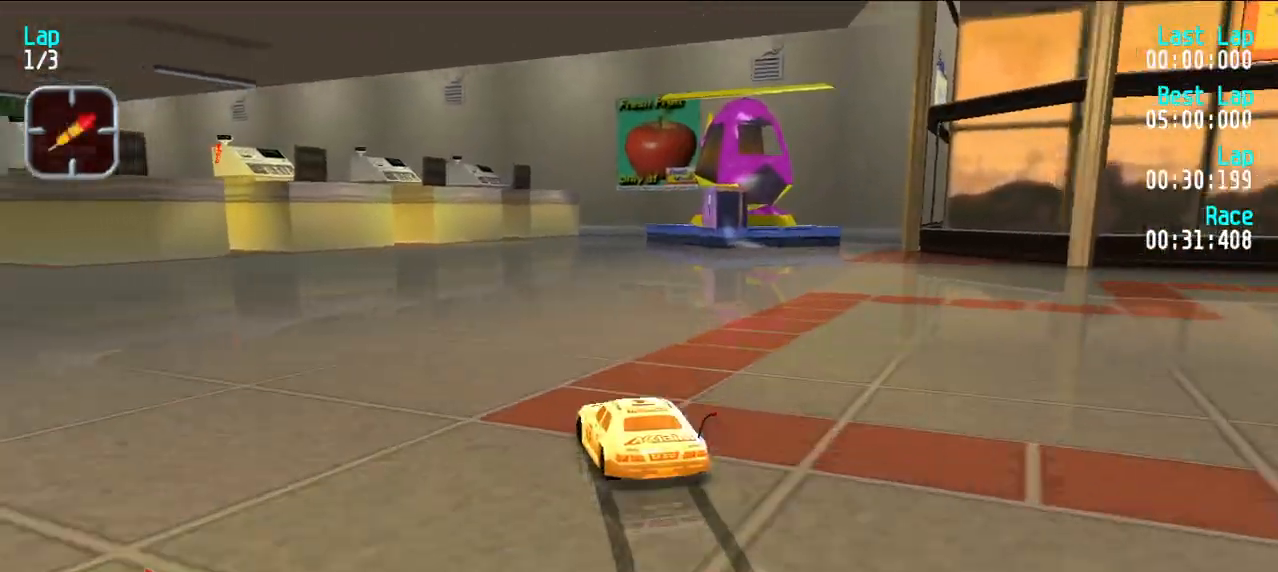
{"keys": ["d"], "events": [[217, "e", "up"], [450, "d", "down"]]}
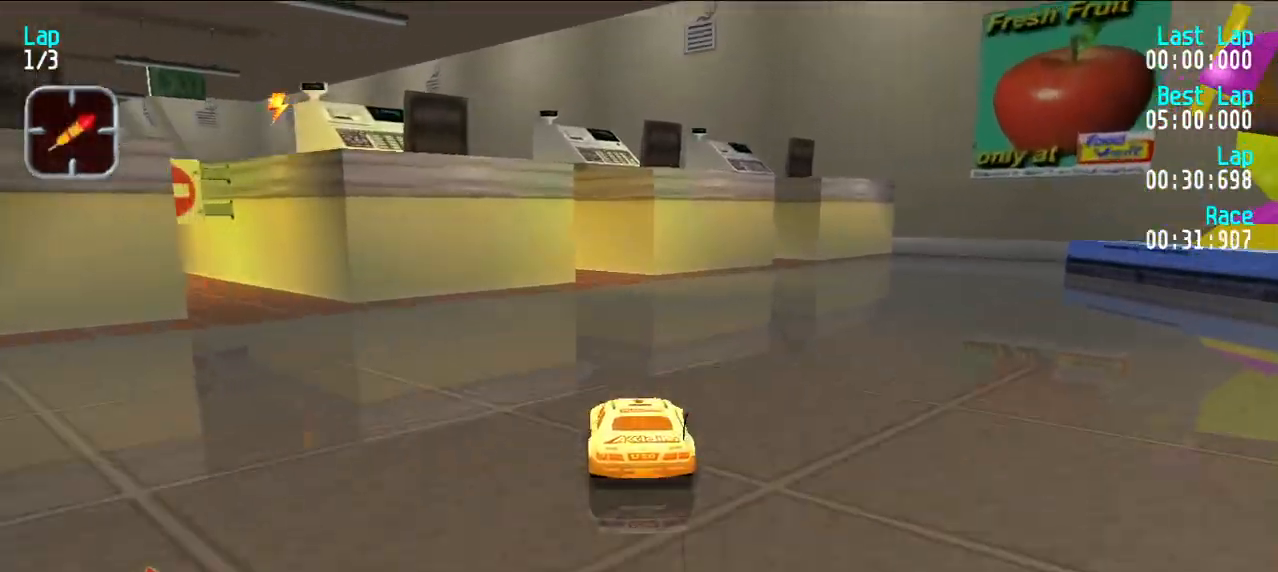
{"keys": ["e"], "events": [[100, "d", "up"], [283, "y", "down"], [433, "e", "down"], [433, "y", "up"]]}
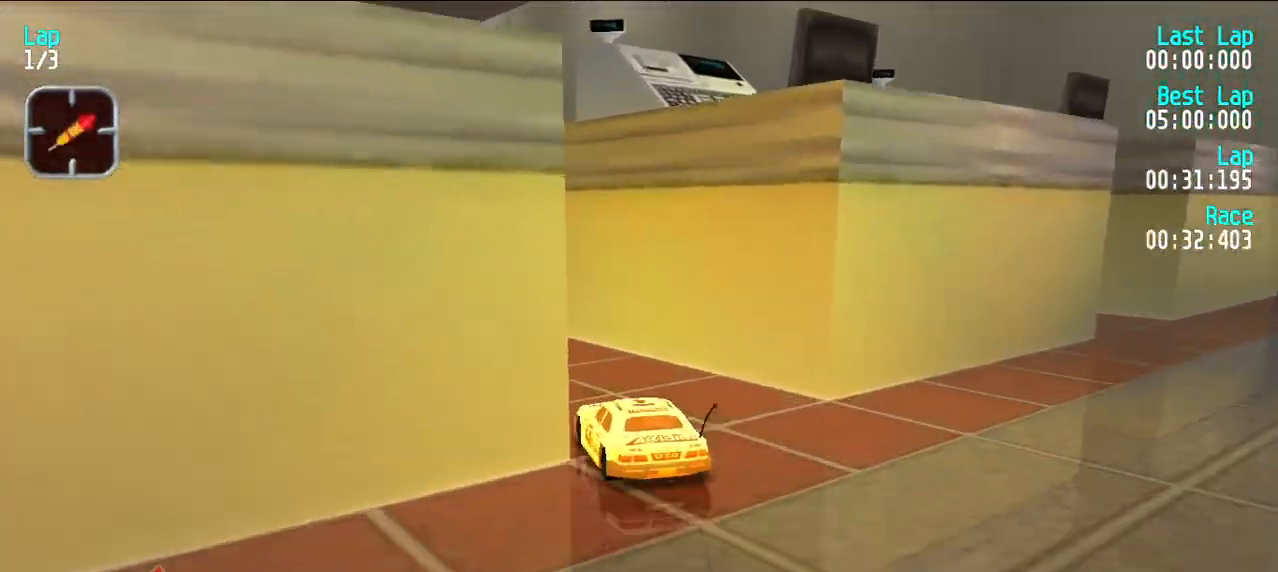
{"keys": ["e"], "events": [[17, "y", "down"], [150, "y", "up"], [200, "y", "down"], [300, "y", "up"], [383, "u", "down"], [483, "u", "up"]]}
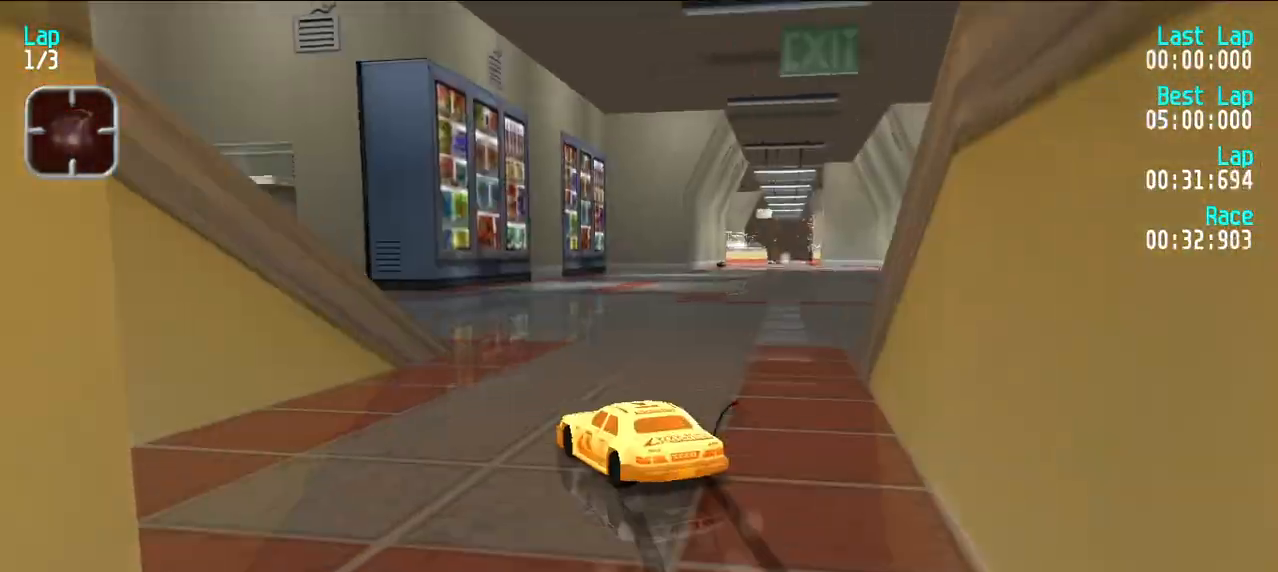
{"keys": ["e"], "events": [[183, "u", "down"], [267, "u", "up"], [317, "u", "down"], [450, "u", "up"]]}
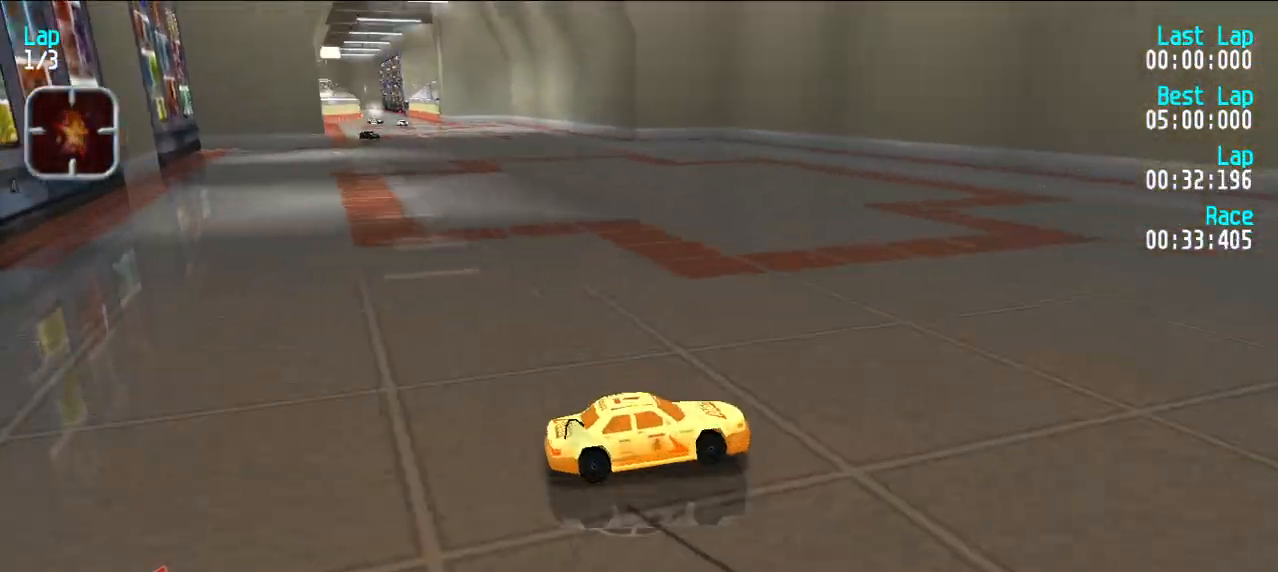
{"keys": ["e", "y"], "events": [[100, "y", "down"], [150, "d", "down"], [150, "e", "up"], [417, "d", "up"], [467, "e", "down"]]}
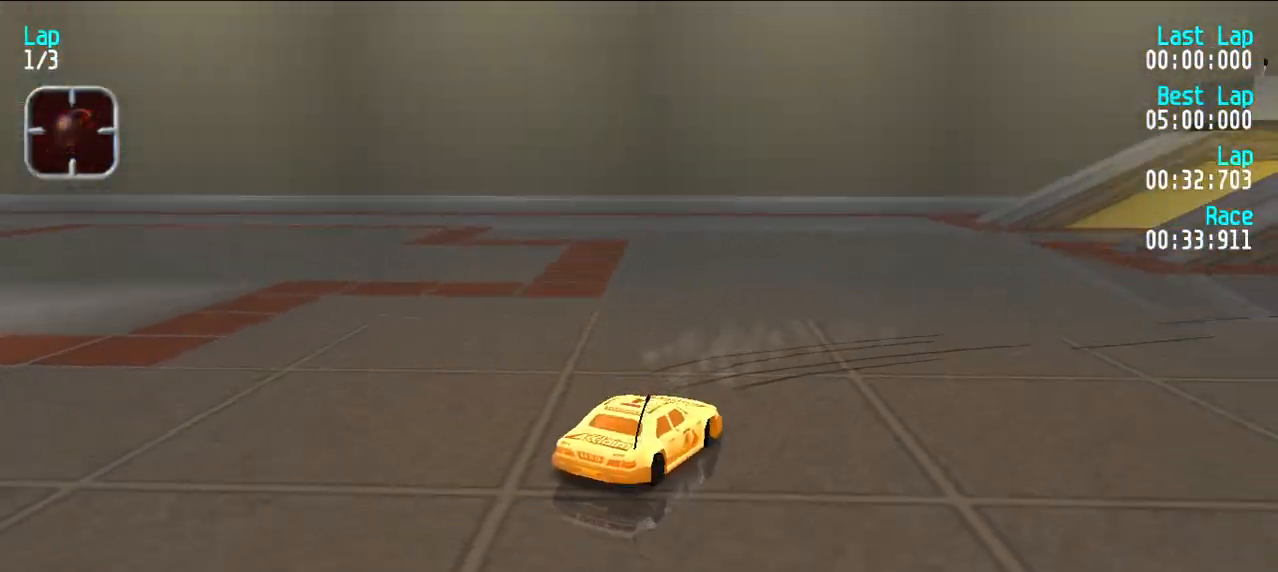
{"keys": ["e", "y"], "events": []}
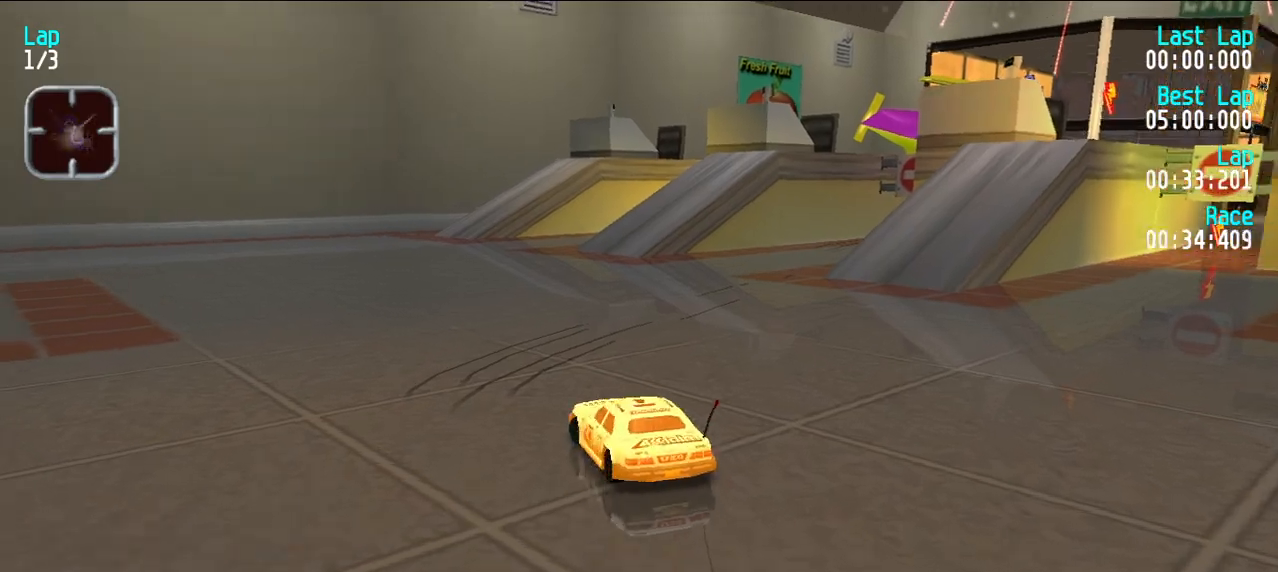
{"keys": ["y"], "events": [[33, "y", "up"], [83, "u", "down"], [267, "u", "up"], [267, "y", "down"], [317, "d", "down"], [367, "e", "up"], [467, "d", "up"]]}
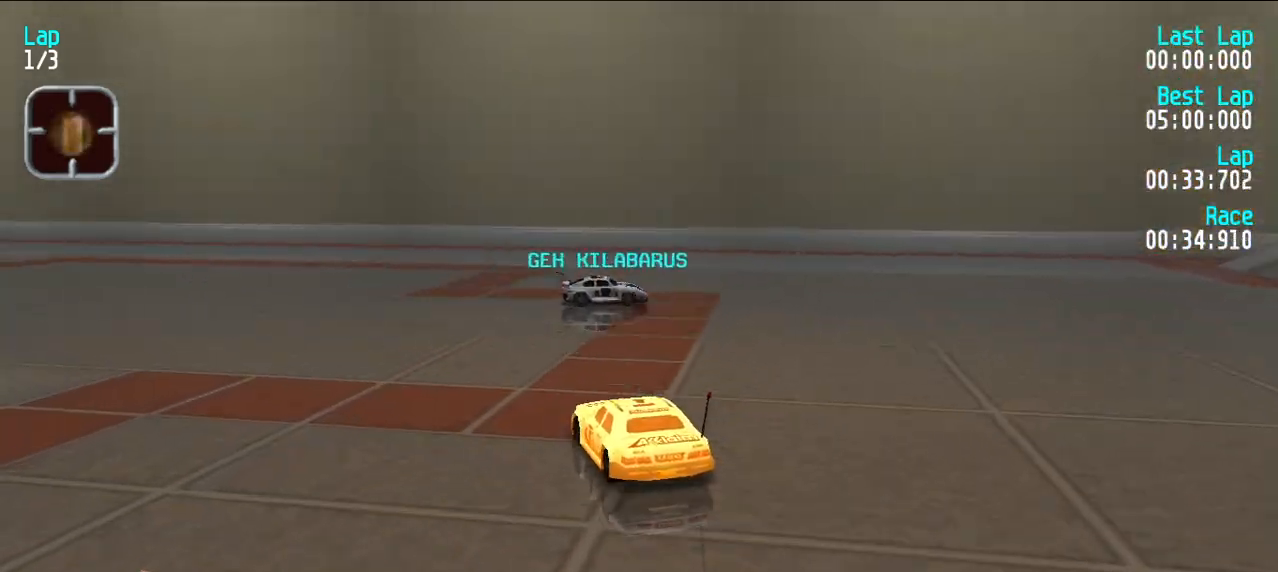
{"keys": ["e"], "events": [[100, "e", "down"], [150, "y", "up"], [233, "y", "down"], [417, "y", "up"]]}
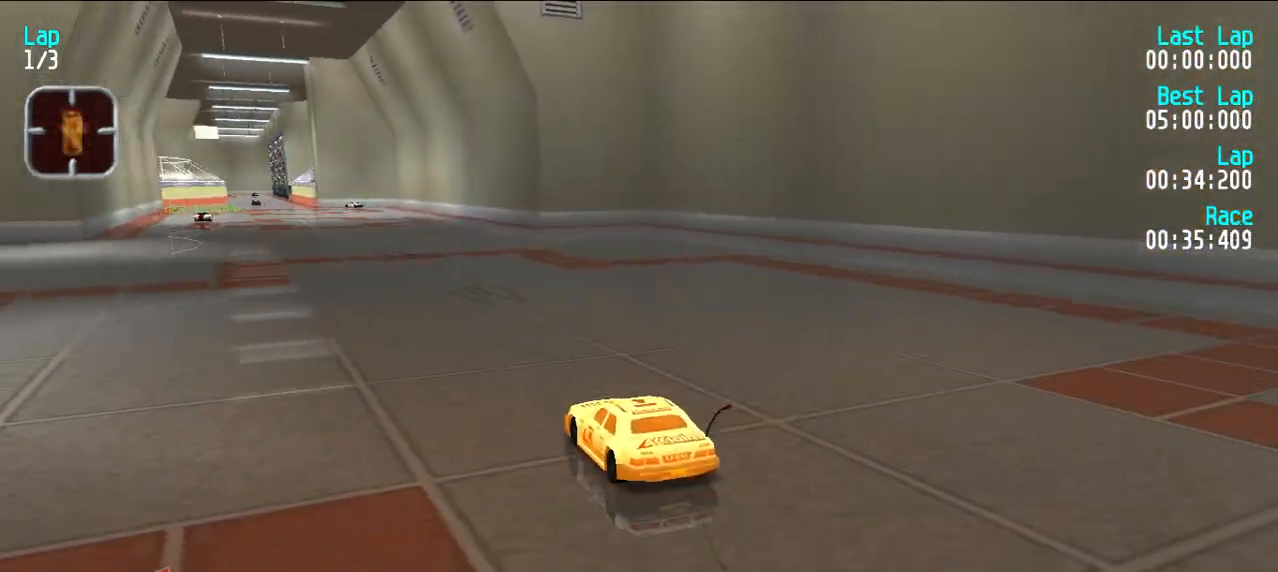
{"keys": ["d"], "events": [[67, "u", "down"], [150, "u", "up"], [250, "e", "up"], [483, "d", "down"]]}
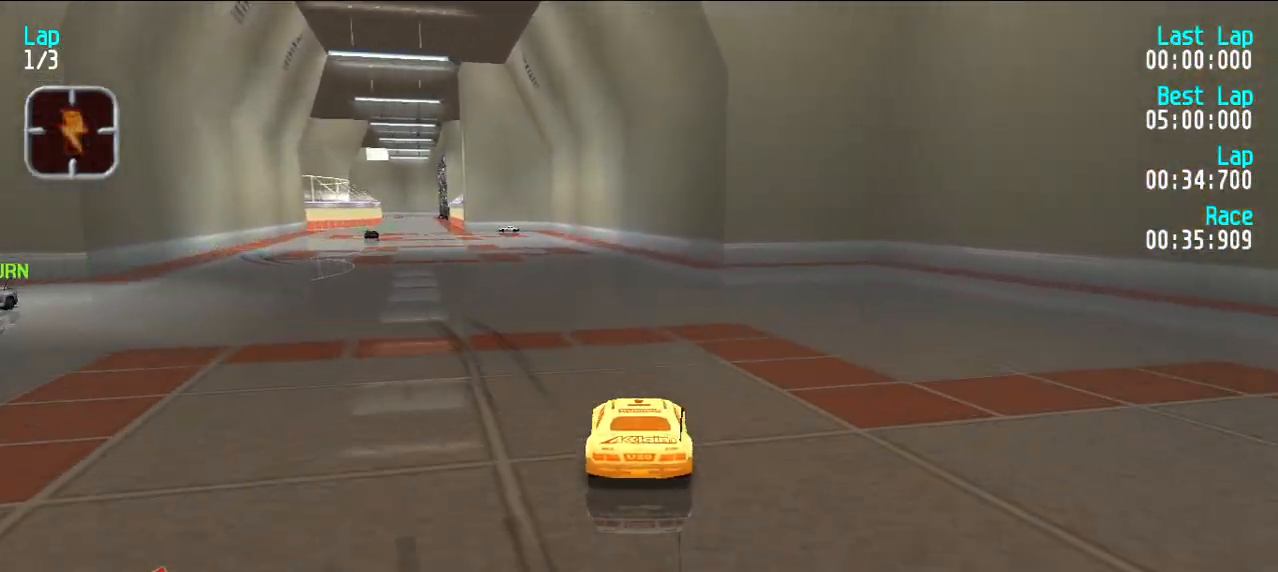
{"keys": ["e", "y"], "events": [[83, "y", "down"], [133, "d", "up"], [450, "e", "down"]]}
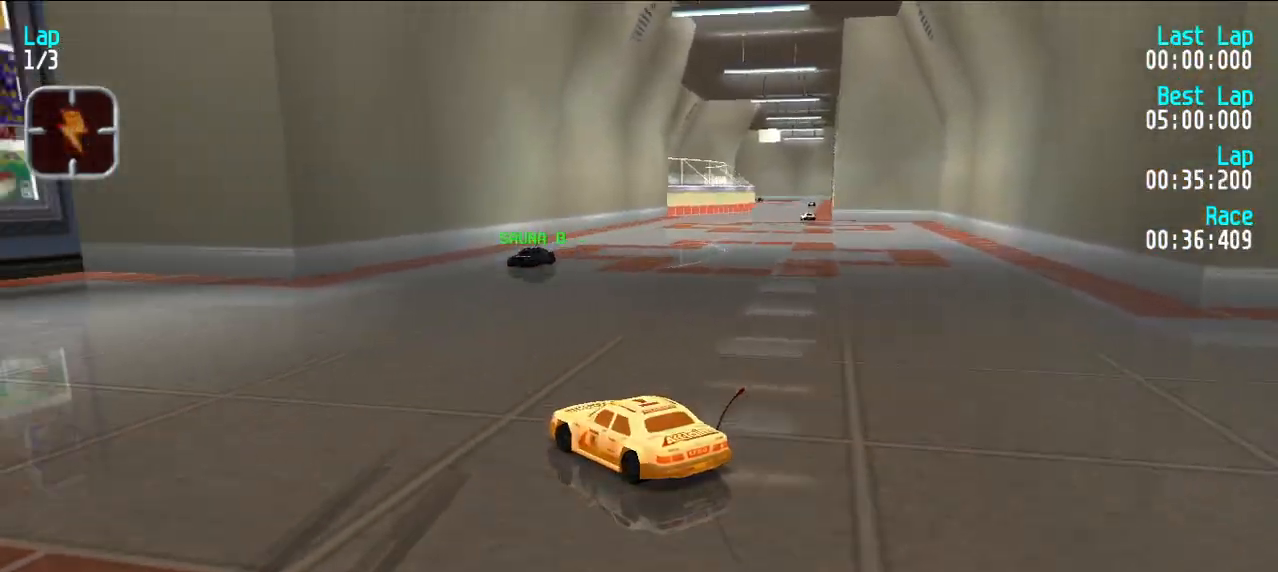
{"keys": ["e"], "events": [[417, "y", "up"]]}
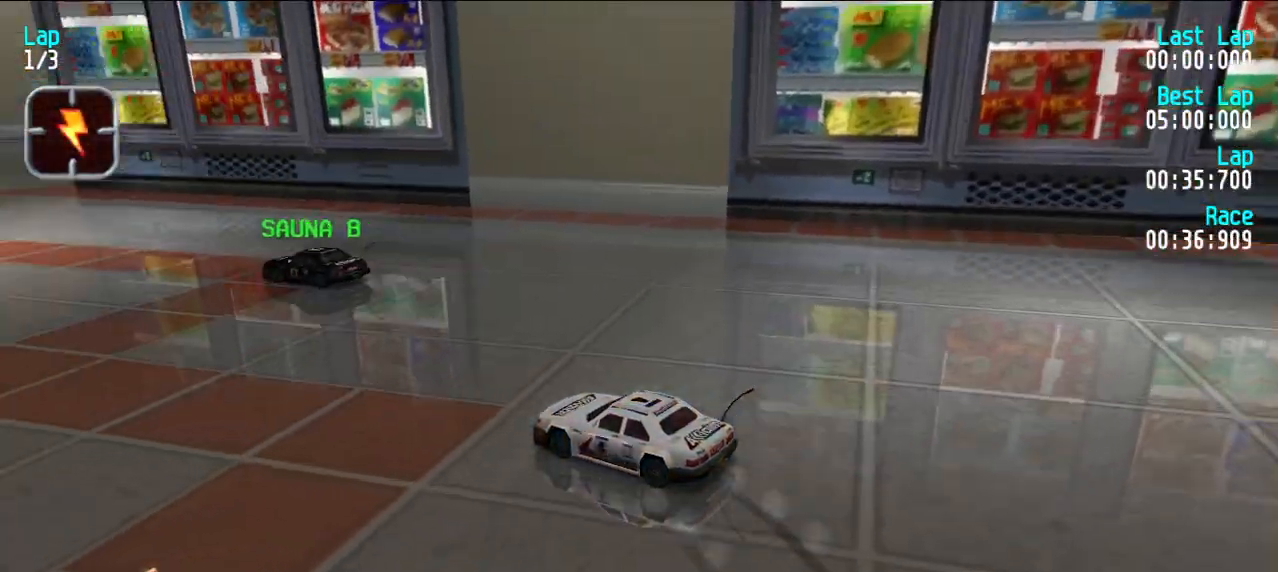
{"keys": ["e", "u"], "events": [[17, "u", "down"], [117, "u", "up"], [300, "u", "down"], [383, "u", "up"], [483, "u", "down"]]}
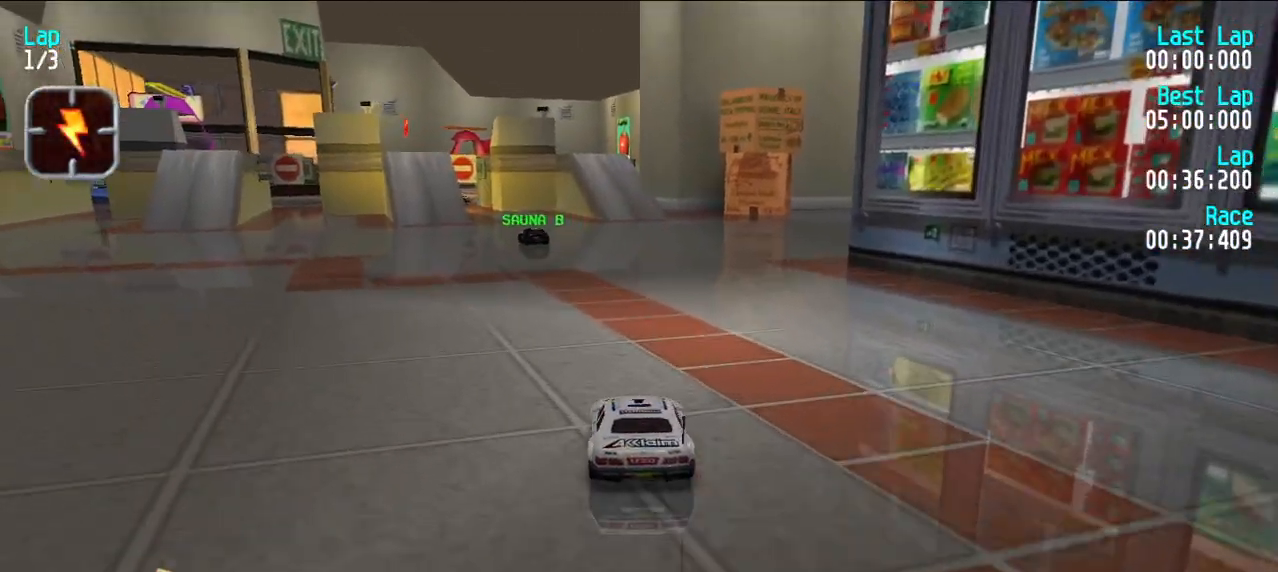
{"keys": ["e"], "events": [[117, "u", "up"], [450, "y", "down"], [500, "y", "up"]]}
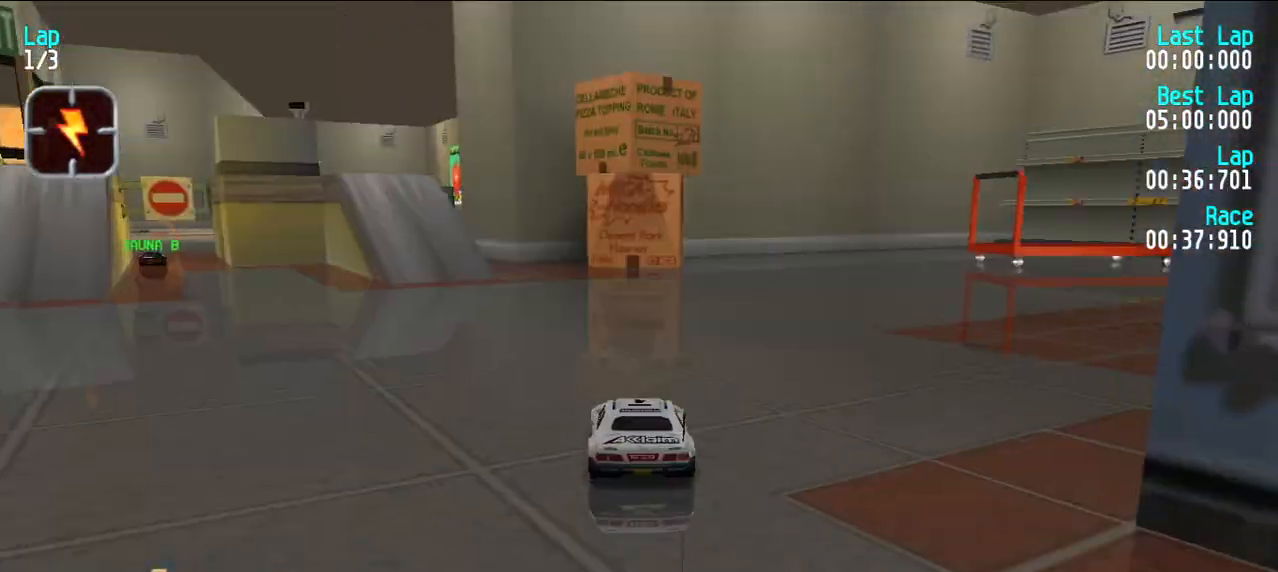
{"keys": ["e", "y"], "events": [[150, "y", "down"], [183, "y", "up"], [483, "y", "down"]]}
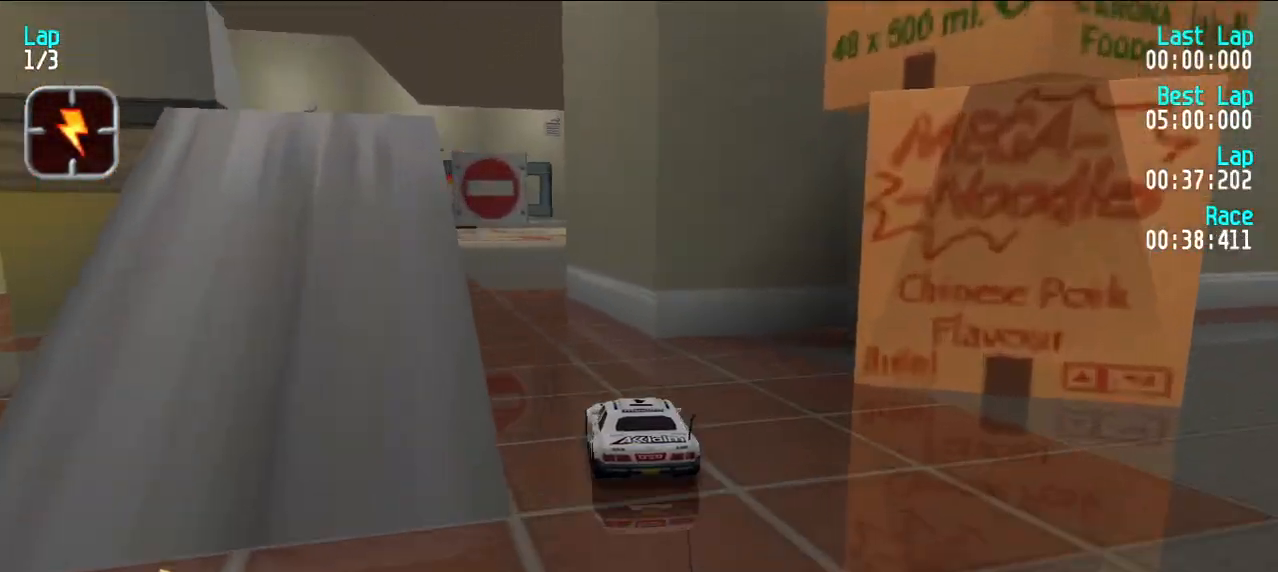
{"keys": ["e"], "events": [[67, "y", "up"], [100, "y", "down"], [200, "y", "up"], [300, "u", "down"], [350, "u", "up"], [433, "u", "down"], [483, "u", "up"]]}
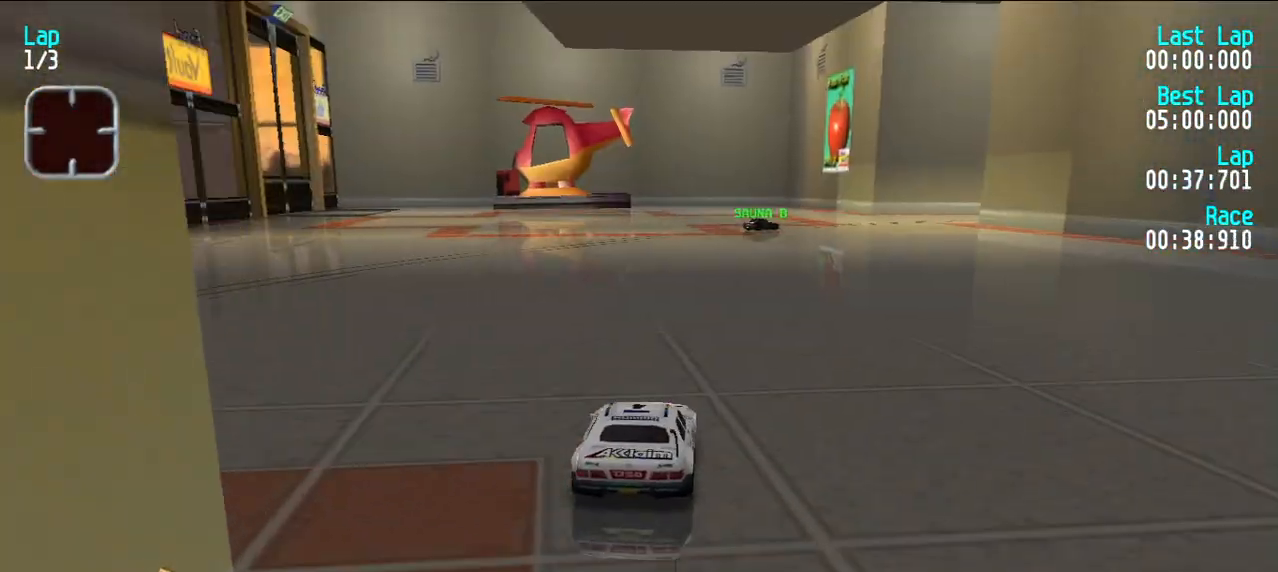
{"keys": ["e"], "events": [[83, "u", "down"], [183, "u", "up"], [233, "u", "down"], [317, "u", "up"], [400, "u", "down"], [450, "u", "up"]]}
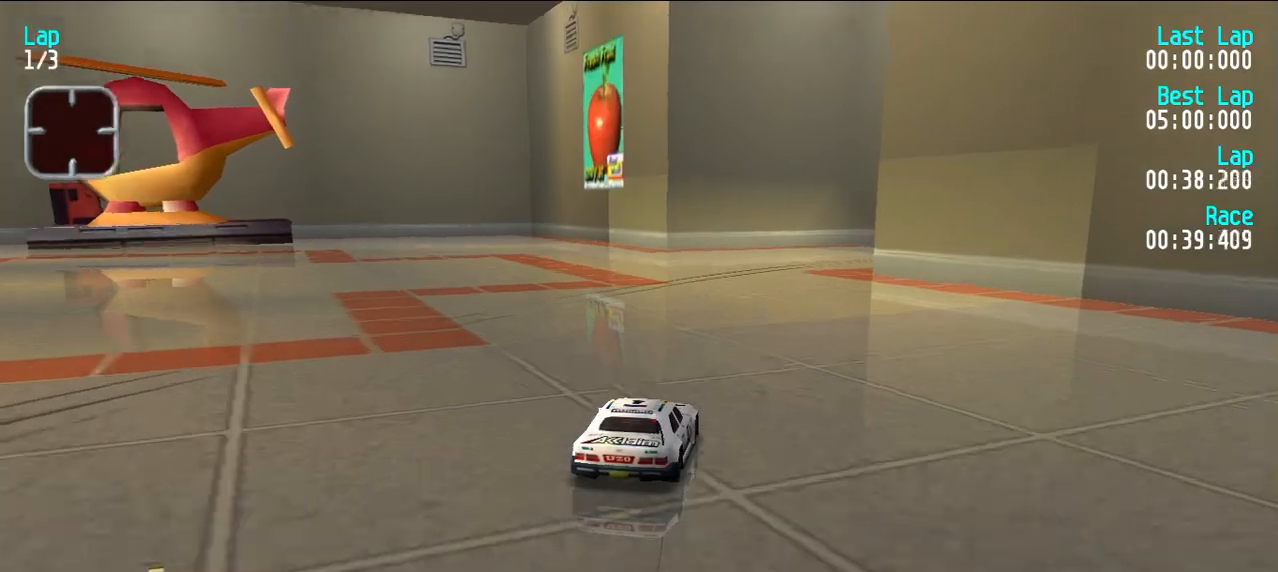
{"keys": ["e", "u"], "events": [[133, "u", "down"], [233, "u", "up"], [283, "e", "up"], [283, "u", "down"], [333, "e", "down"], [417, "u", "up"], [467, "u", "down"]]}
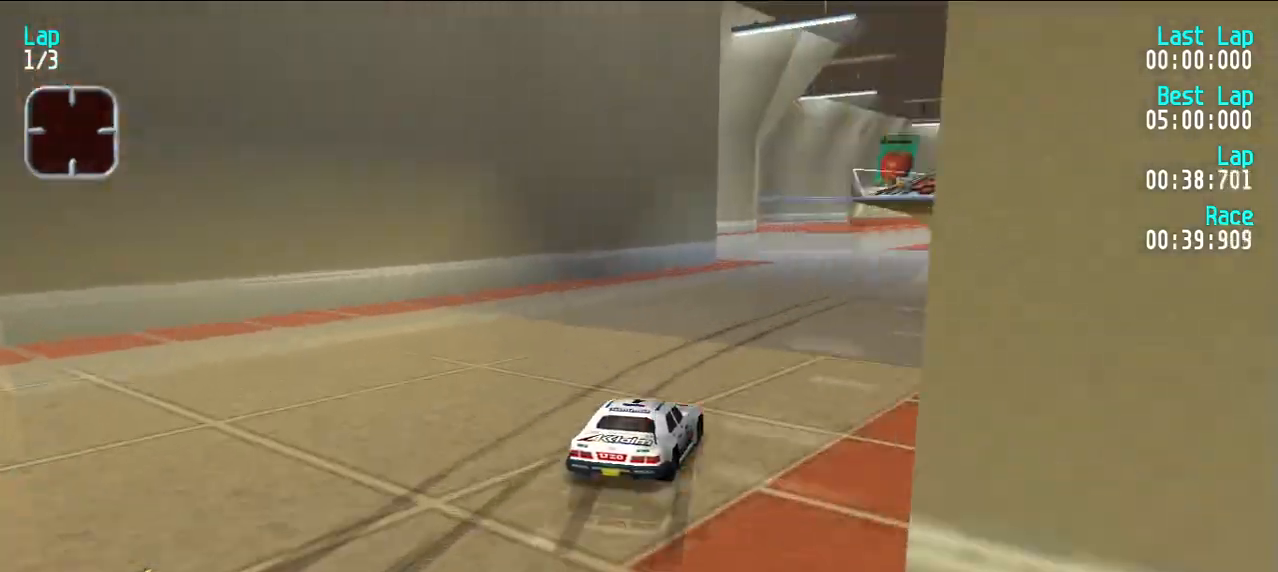
{"keys": ["e"], "events": [[17, "u", "up"], [350, "y", "down"], [400, "y", "up"]]}
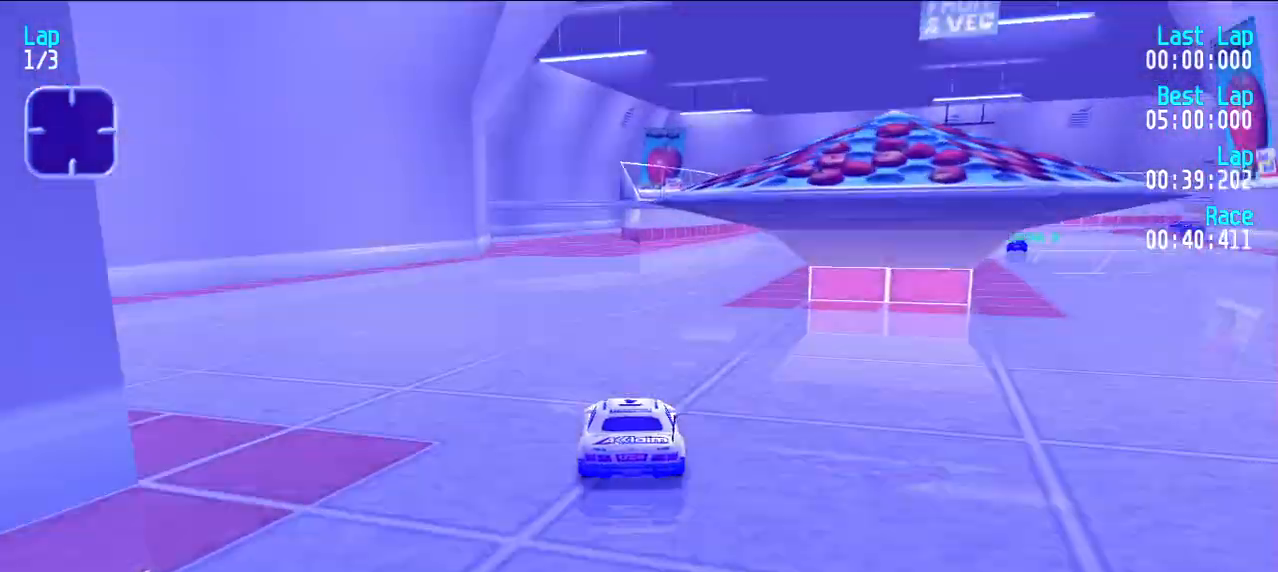
{"keys": ["e"], "events": [[217, "u", "down"], [267, "u", "up"], [400, "u", "down"], [450, "u", "up"]]}
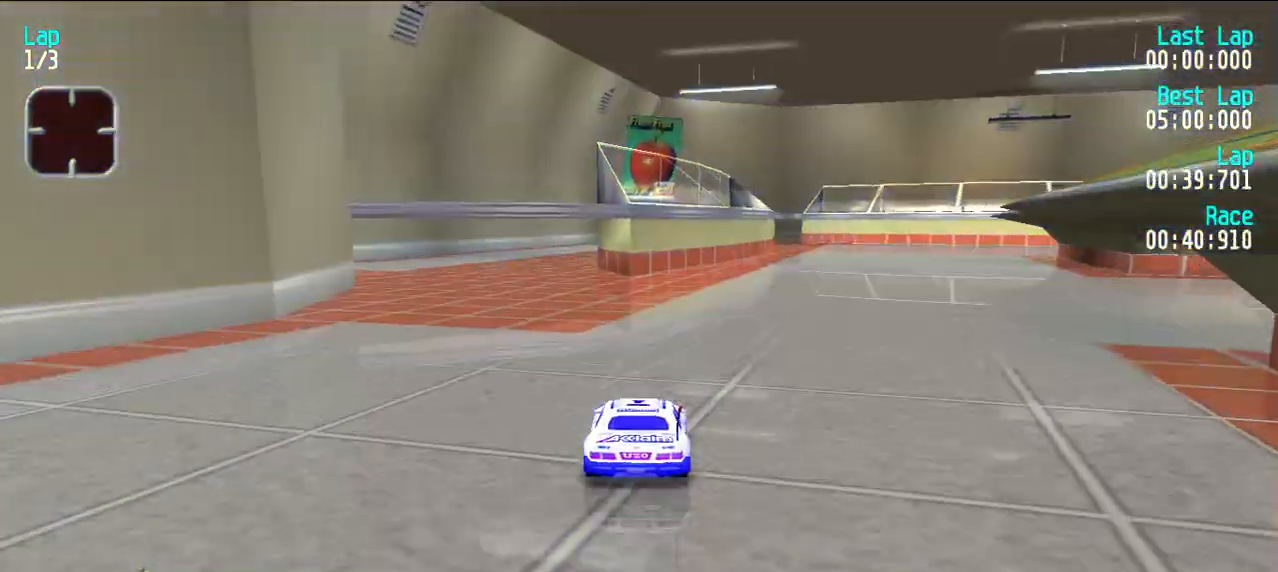
{"keys": ["e", "u"], "events": [[50, "u", "down"], [150, "u", "up"], [200, "u", "down"]]}
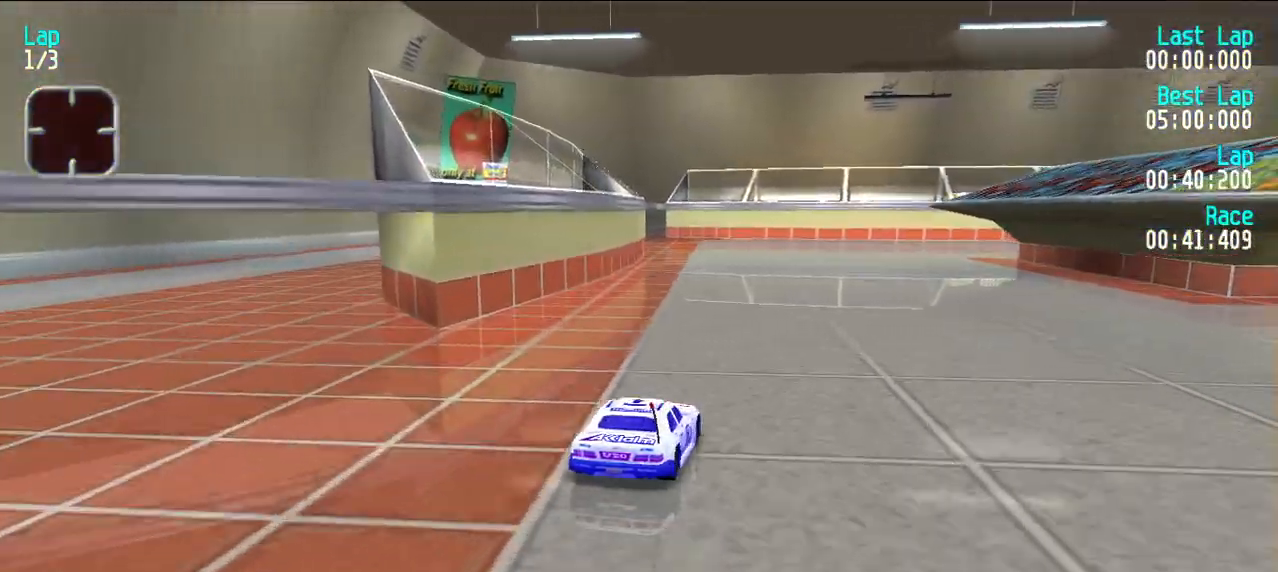
{"keys": ["e"], "events": [[433, "u", "up"]]}
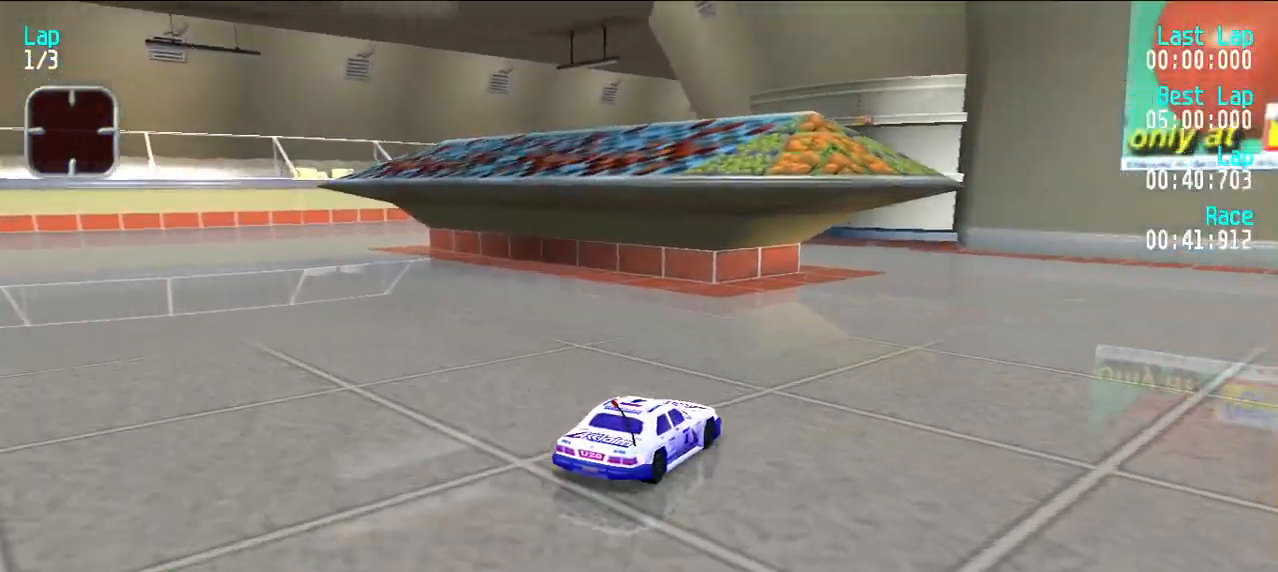
{"keys": ["e", "y"], "events": [[33, "y", "down"], [133, "y", "up"], [217, "u", "down"], [317, "u", "up"], [417, "y", "down"]]}
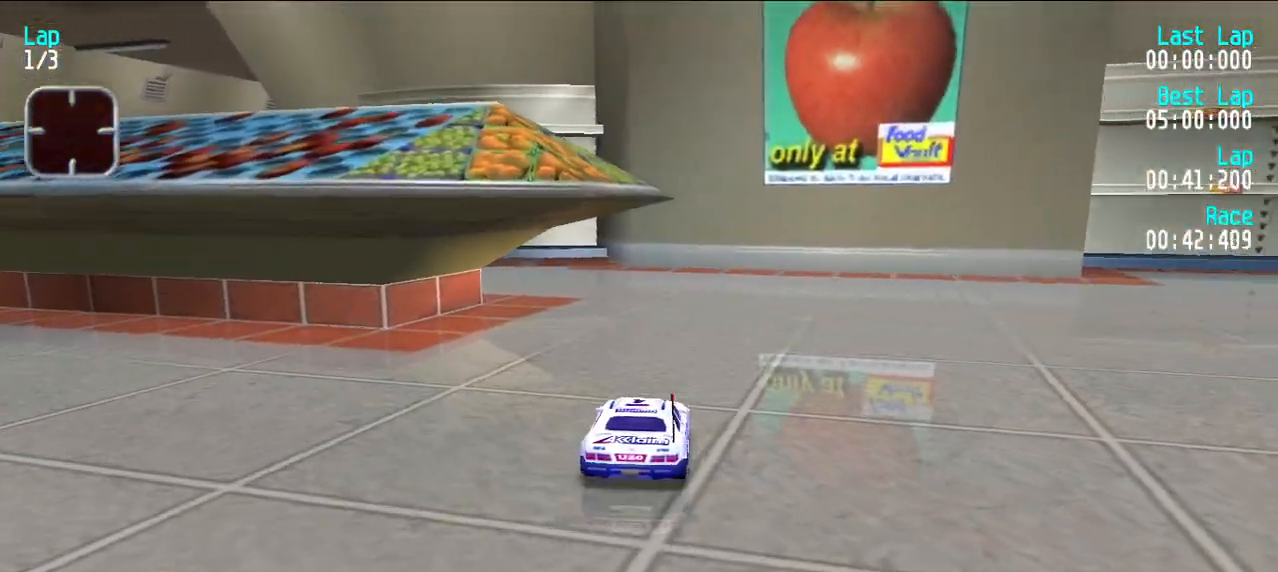
{"keys": ["e"], "events": [[133, "y", "up"], [183, "y", "down"], [467, "y", "up"]]}
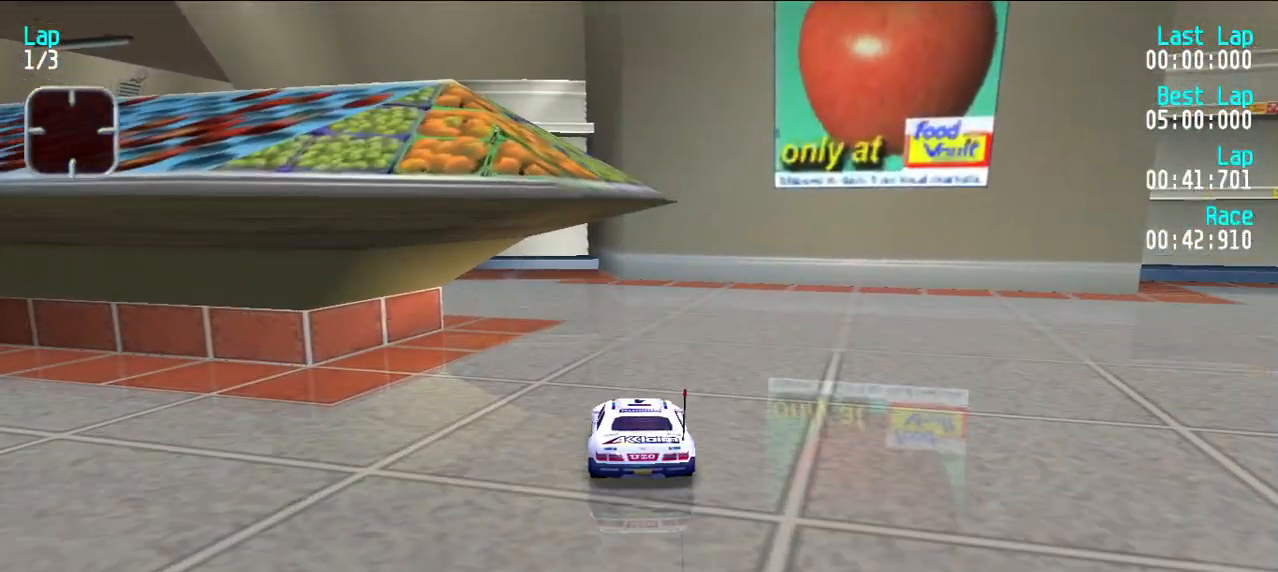
{"keys": ["e", "y"], "events": [[117, "y", "down"], [250, "y", "up"], [300, "y", "down"], [433, "y", "up"], [483, "y", "down"]]}
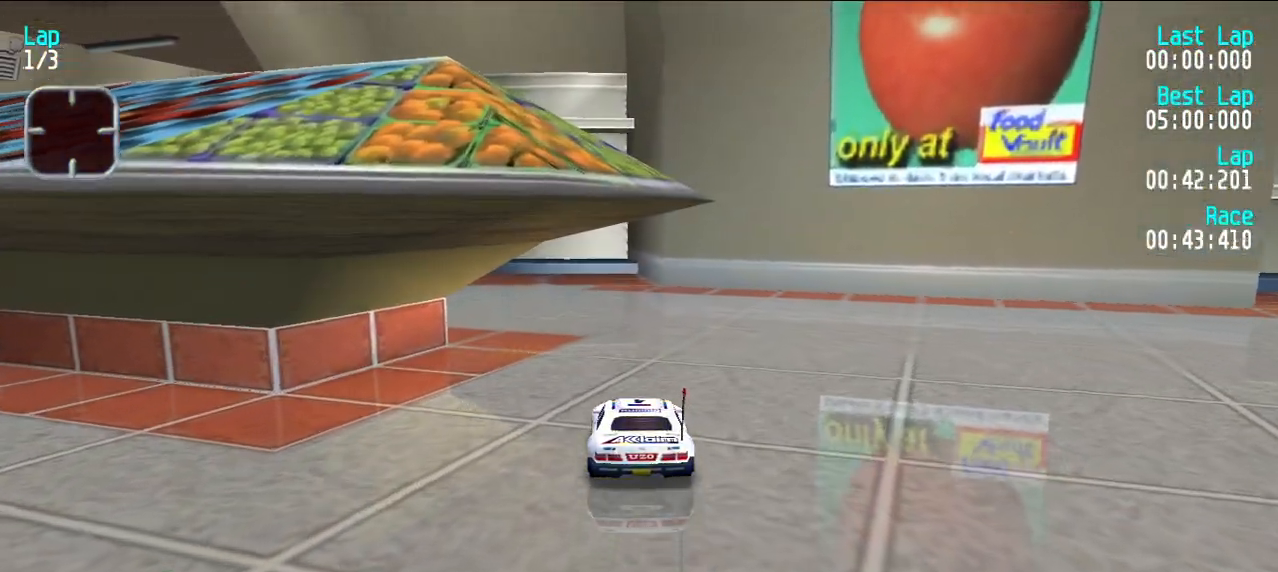
{"keys": ["e", "y"], "events": [[183, "y", "up"], [233, "y", "down"], [367, "y", "up"], [450, "y", "down"]]}
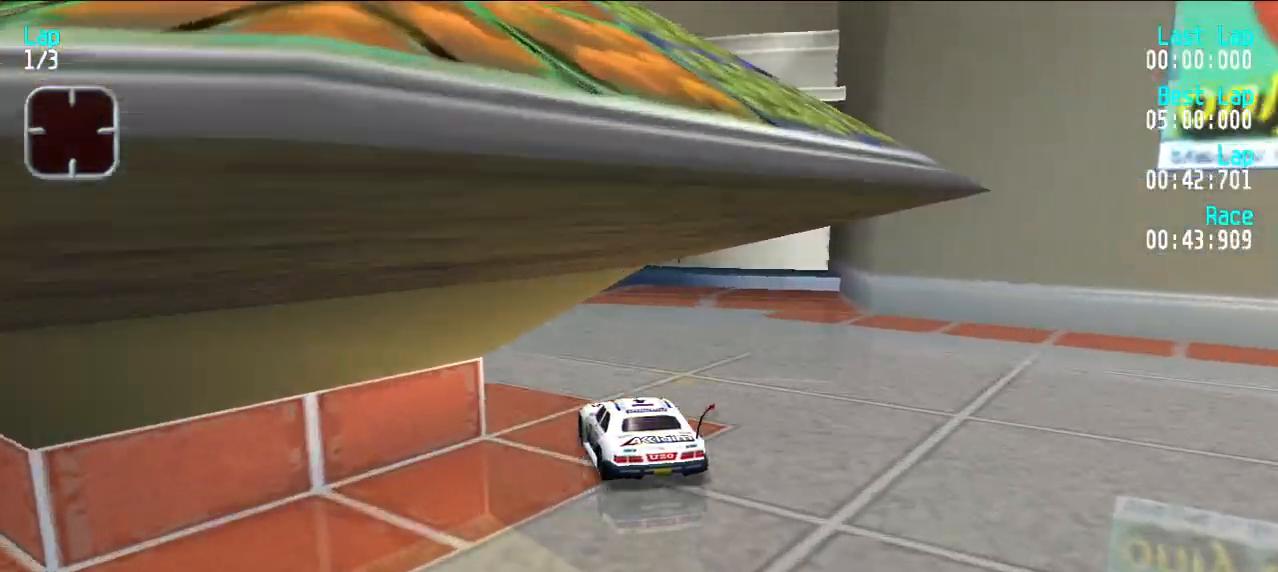
{"keys": ["e"], "events": [[50, "y", "up"], [133, "y", "down"], [183, "y", "up"]]}
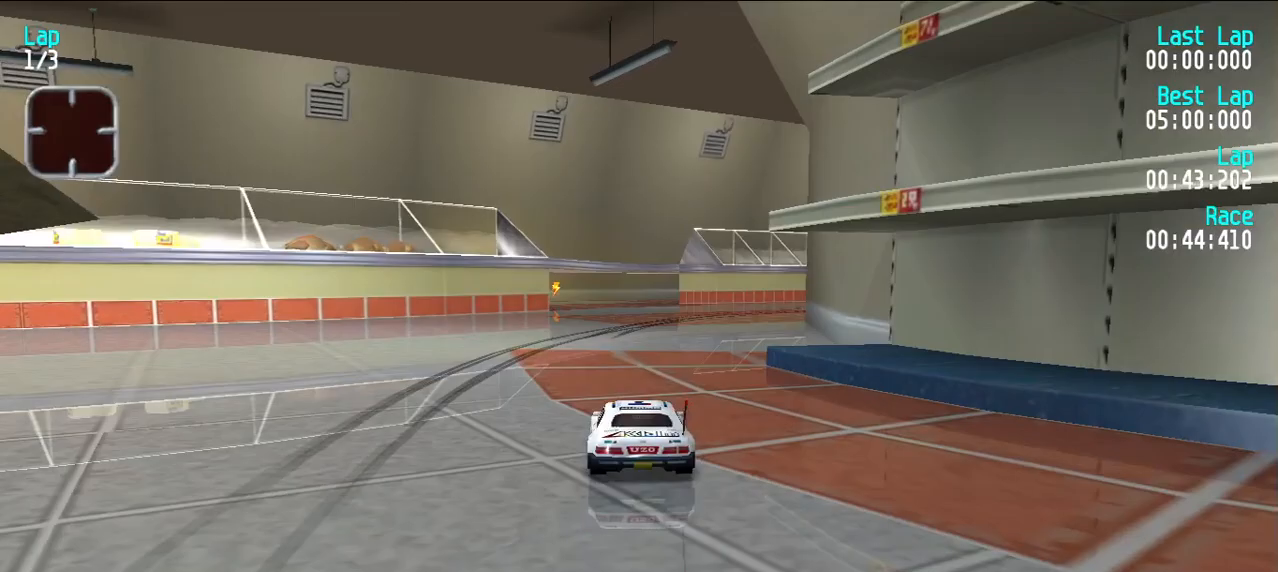
{"keys": ["e"], "events": [[17, "u", "down"], [100, "u", "up"], [400, "y", "down"], [483, "y", "up"]]}